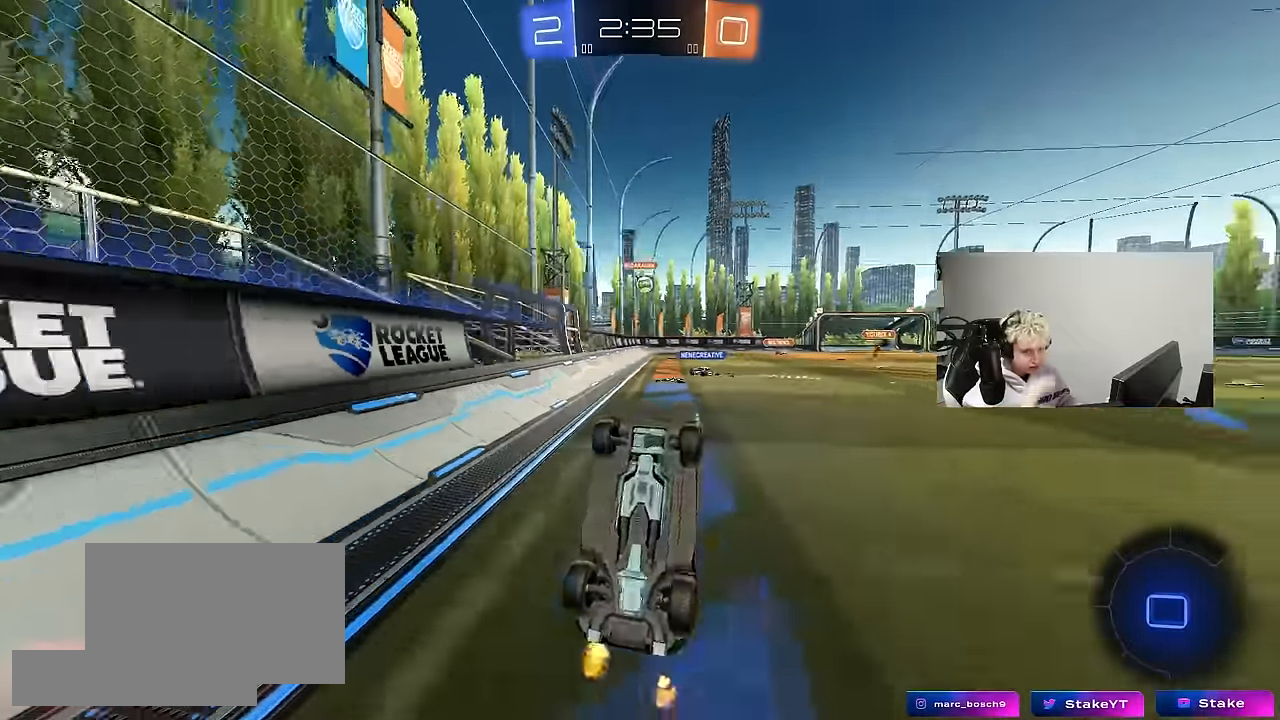
Gameplay with keyboard and mouse; each line is a JSON object with the keys and mouse buttons held at the frame after it. "events" lists presses ("down") and releases ("up") of "1", "2", "3", "4", "5", "a", "alt", "c", "caps_lock", "ctrl", "d", "e", "f", "g", "q", "r", "s", "shift", "space", "t", "tab", "v", "w", "x", "z", "mouse_left", "mouse_wheel" and "mouse_right" between this image and that frame as [ms after this image, input, new state], when the widget could be followed in between. "mouse_left", "mouse_wheel", "mouse_right" = the "left", "wheel", "right" buttons of the "mouse" list. No other keys are recorded. "wheel" means that the mouse wheel is clicked or scrolled. "mouse_move" is the direction in which the mouse moves at that frame (one of eight, or "still"), when it could be read.
{"keys": ["a"], "mouse": [], "mouse_move": "still", "events": [[16, "d", "up"], [16, "shift", "down"], [16, "space", "down"], [66, "shift", "up"], [150, "space", "up"], [333, "a", "down"]]}
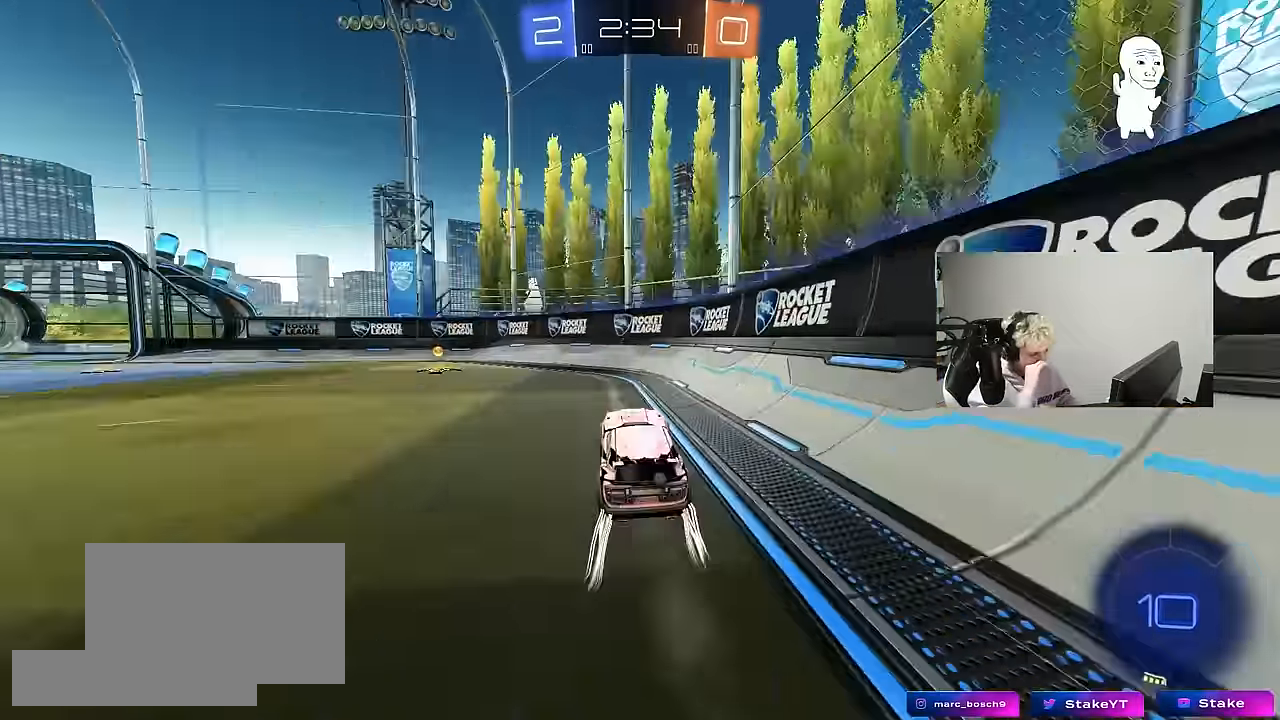
{"keys": ["a", "w"], "mouse": [], "mouse_move": "still", "events": [[66, "w", "down"], [216, "space", "down"], [317, "shift", "down"], [350, "space", "up"], [500, "shift", "up"]]}
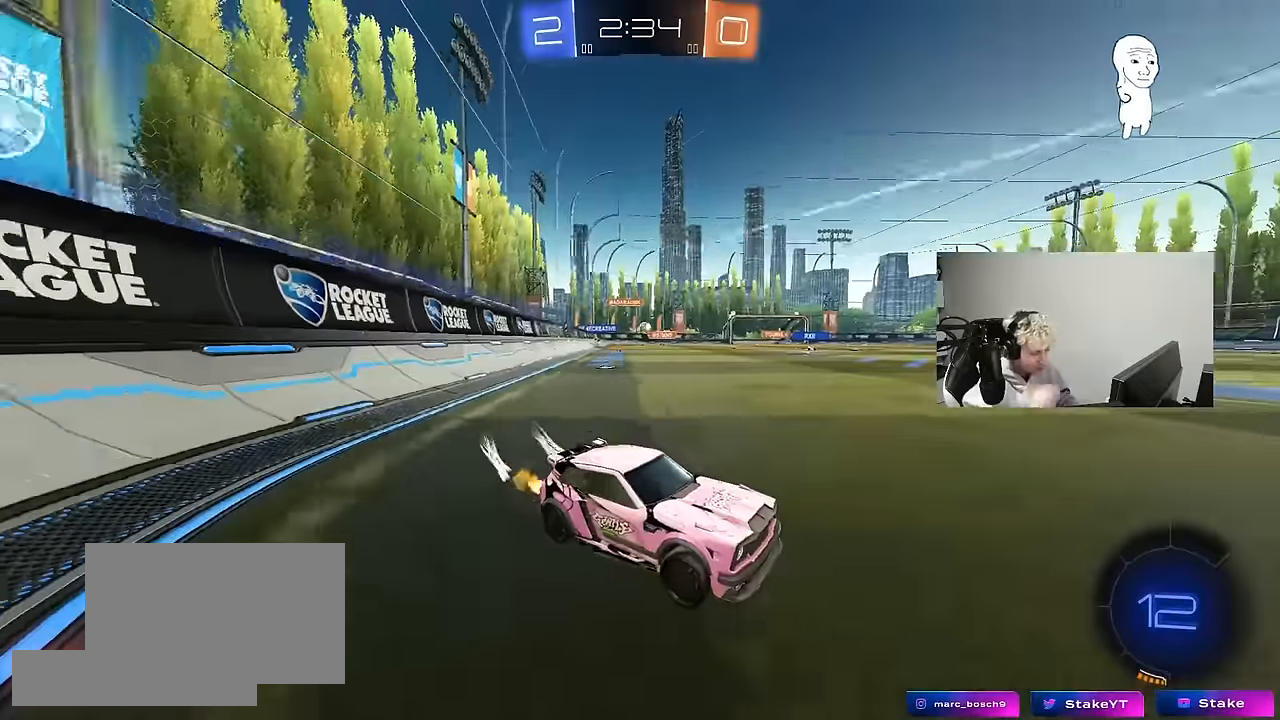
{"keys": ["w"], "mouse": ["left"], "mouse_move": "left", "events": [[234, "mouse_left", "down"], [417, "a", "up"]]}
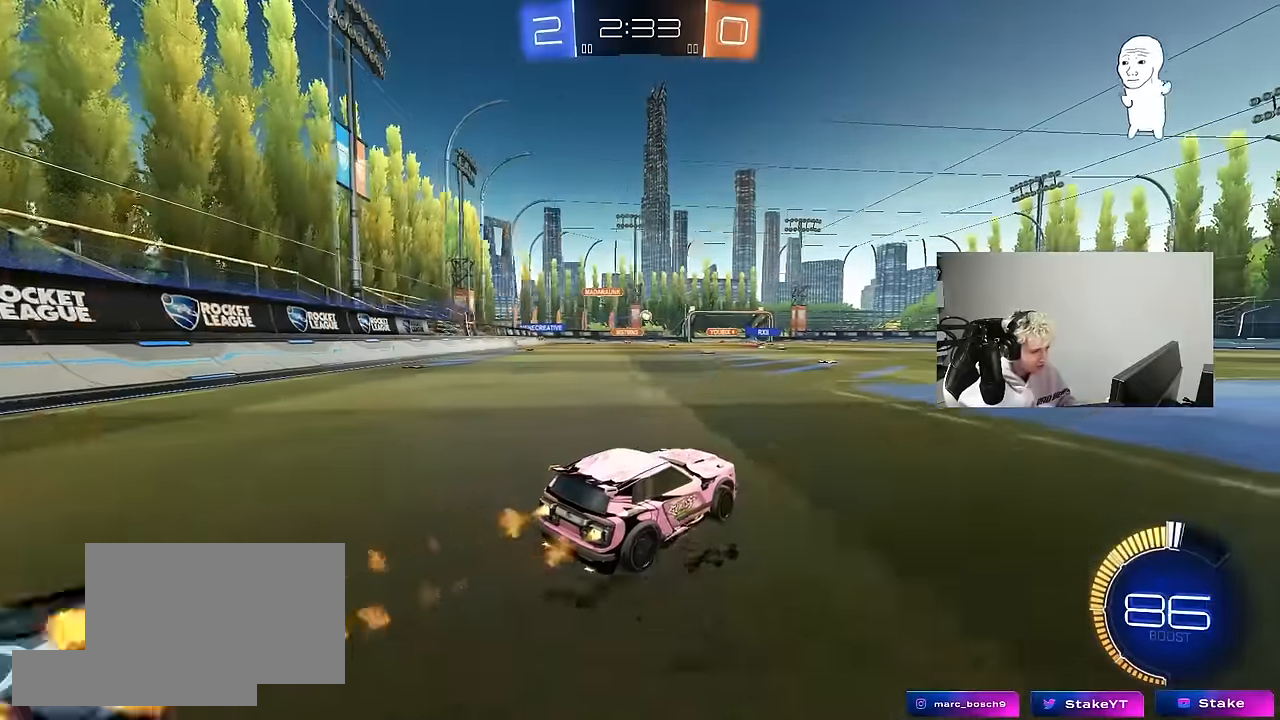
{"keys": ["w"], "mouse": ["left"], "mouse_move": "still", "events": []}
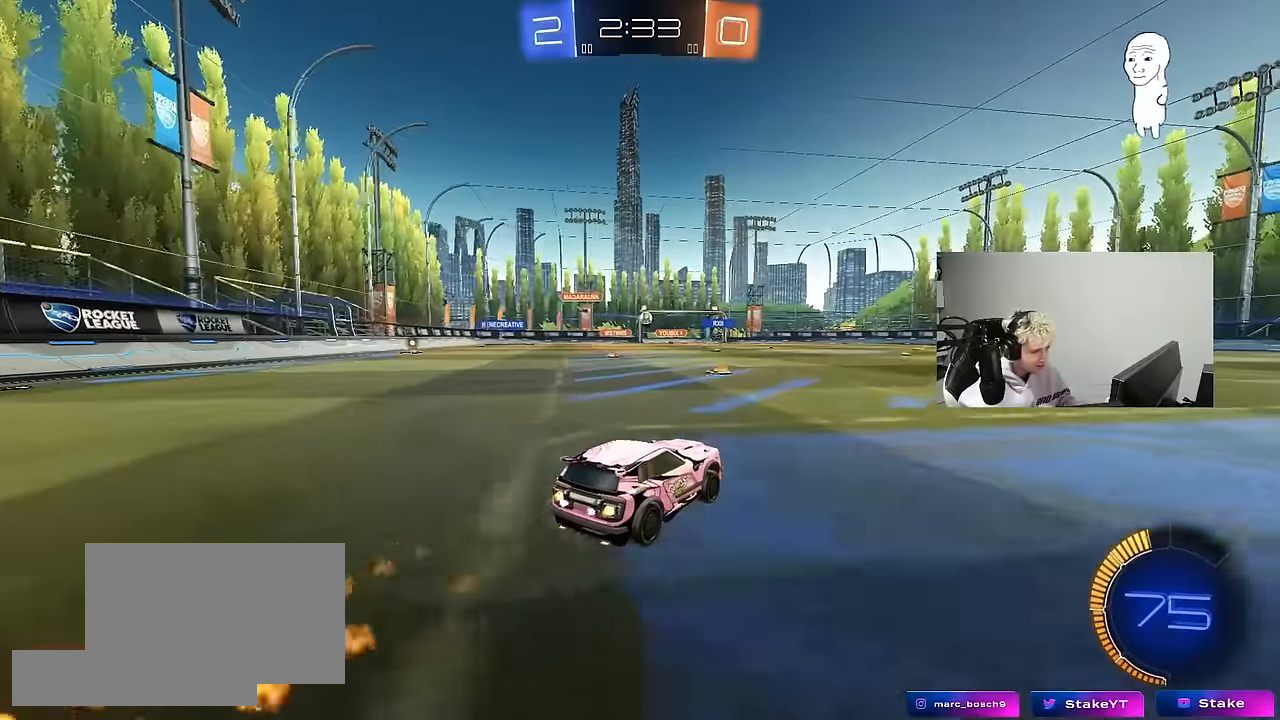
{"keys": ["w"], "mouse": ["left"], "mouse_move": "still", "events": [[34, "mouse_left", "up"], [217, "mouse_left", "down"], [350, "d", "down"], [450, "d", "up"]]}
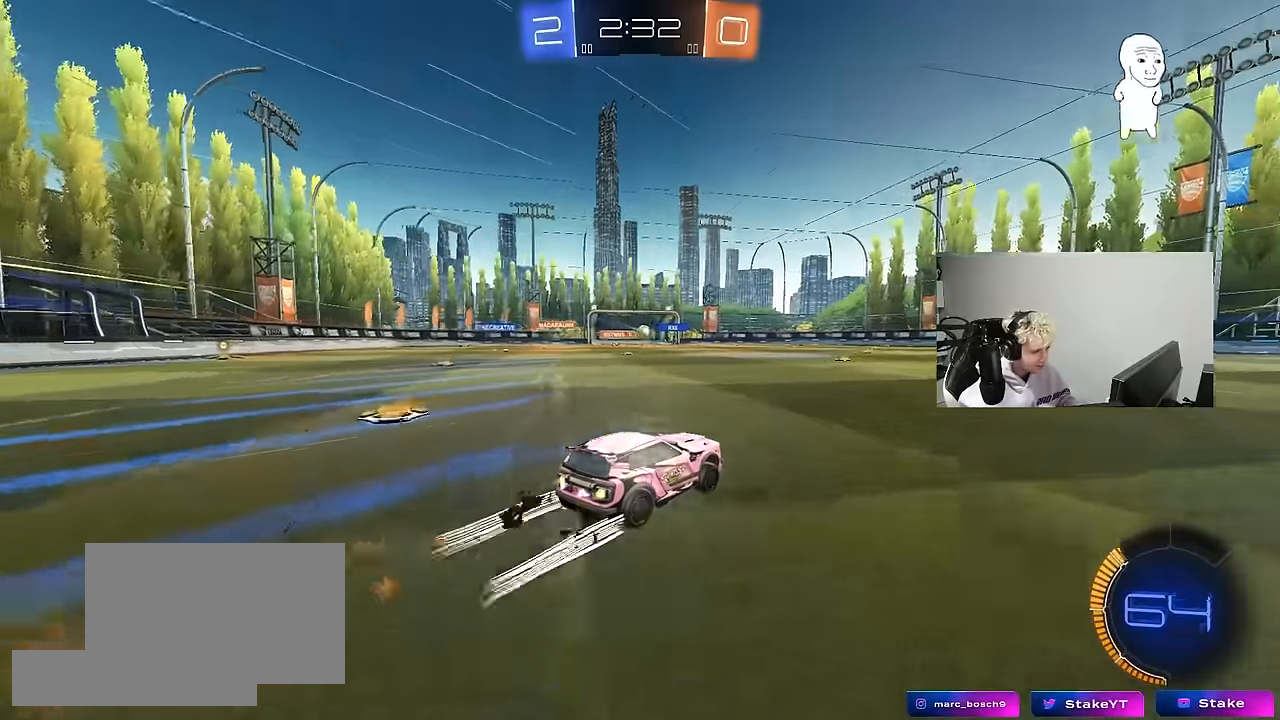
{"keys": ["w"], "mouse": [], "mouse_move": "still", "events": [[184, "mouse_left", "up"]]}
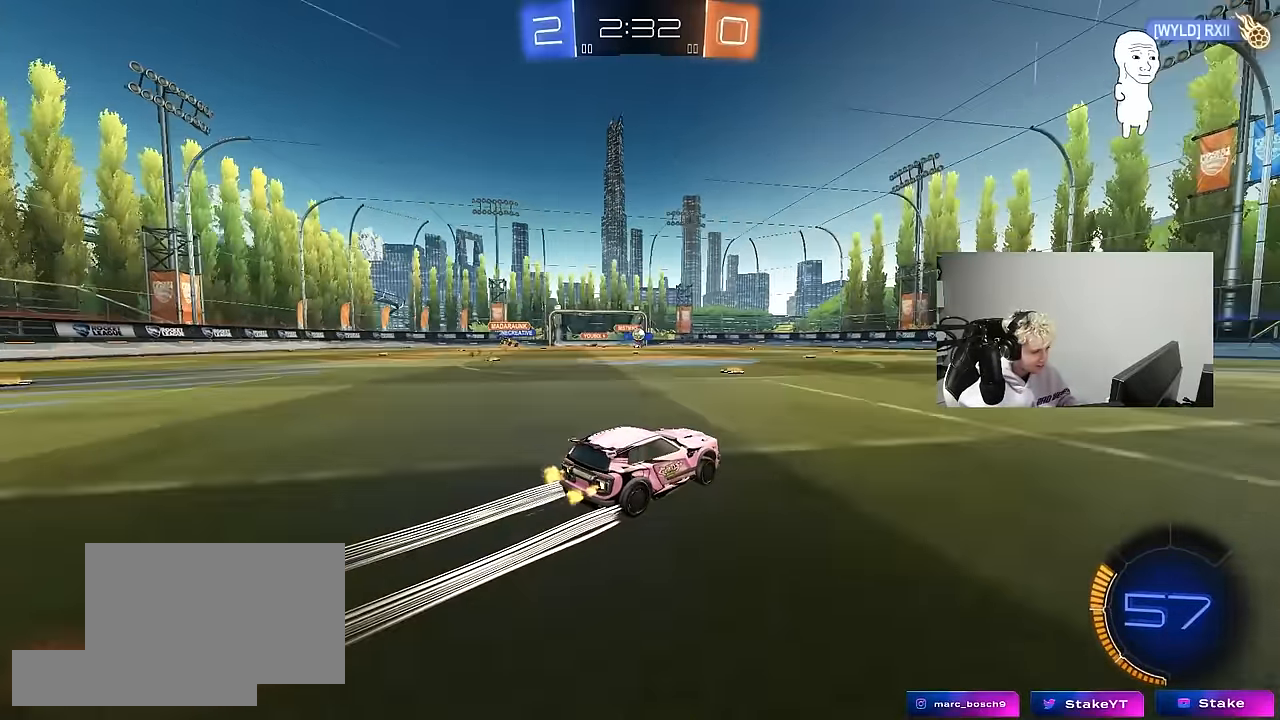
{"keys": ["w"], "mouse": [], "mouse_move": "still", "events": [[300, "d", "down"], [434, "d", "up"]]}
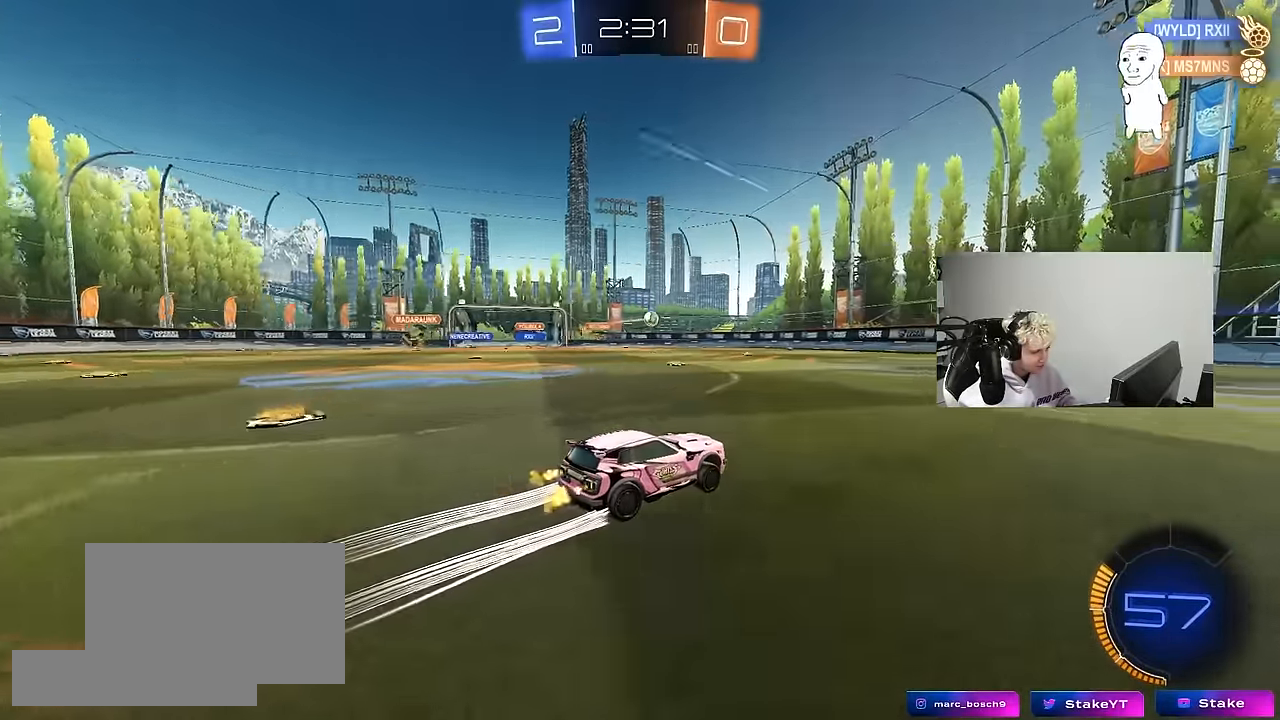
{"keys": ["w"], "mouse": [], "mouse_move": "still", "events": []}
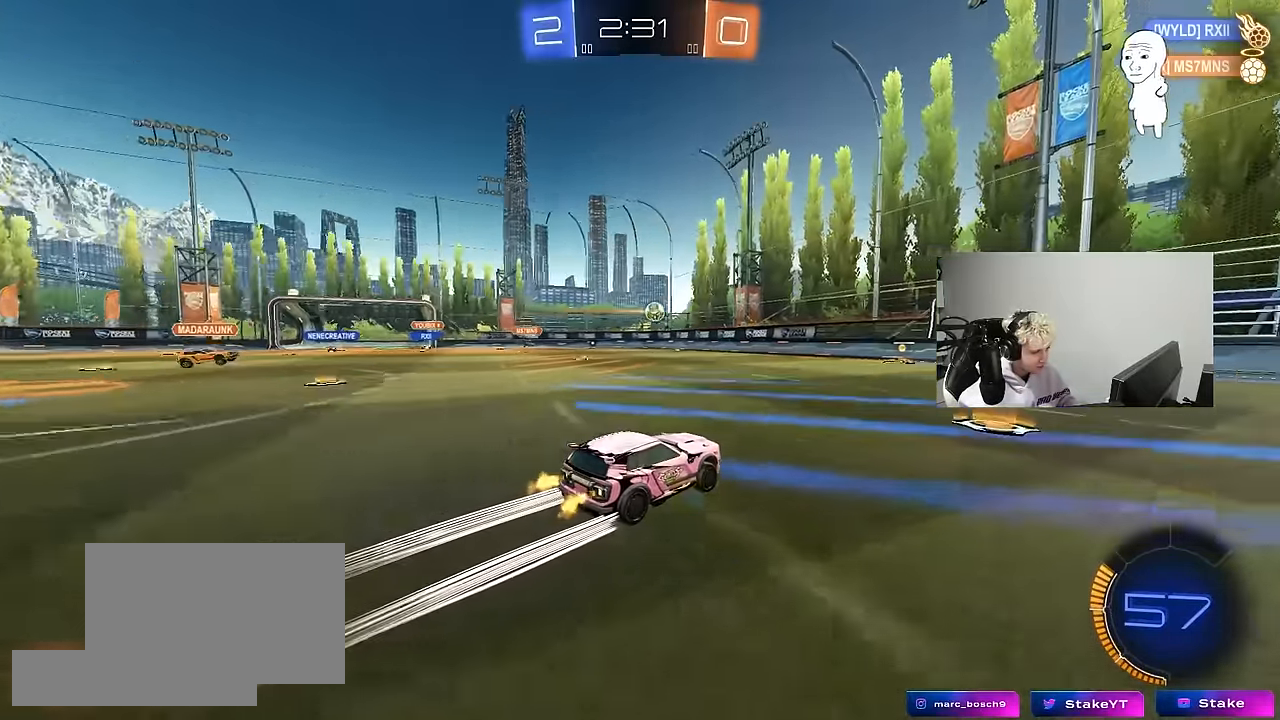
{"keys": ["a", "w"], "mouse": [], "mouse_move": "still", "events": [[50, "a", "down"], [134, "a", "up"], [284, "a", "down"]]}
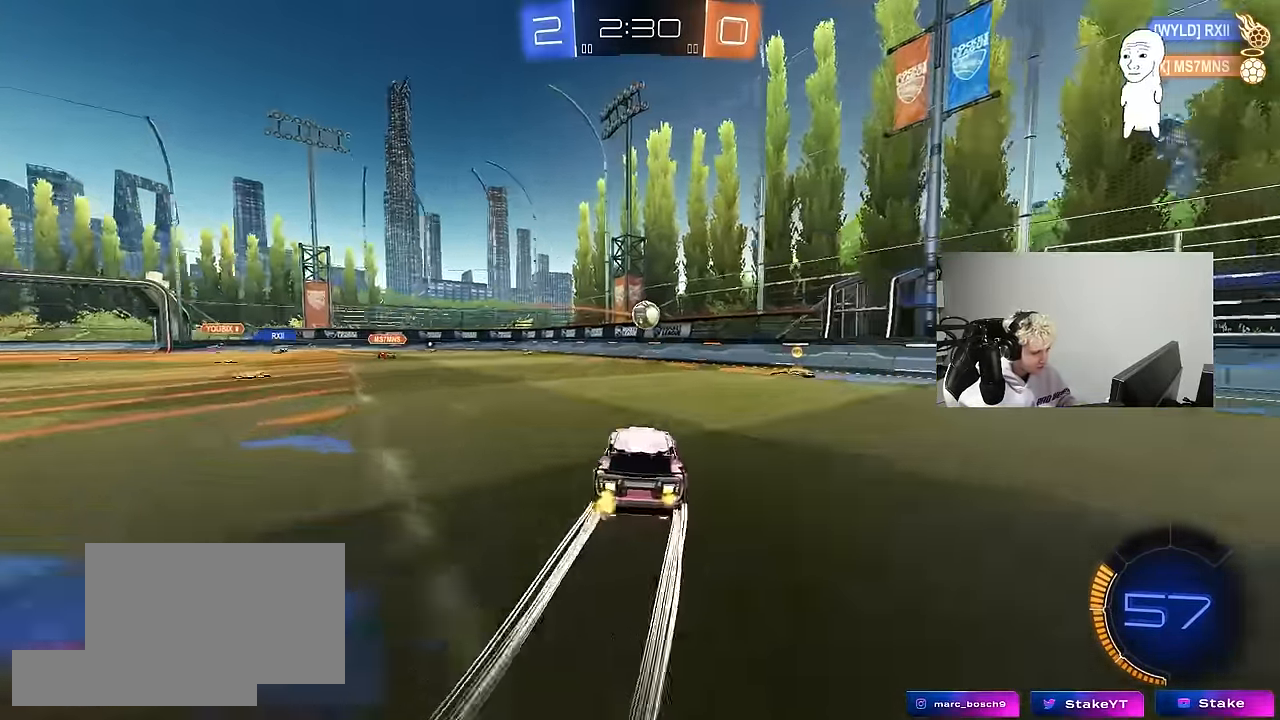
{"keys": ["s"], "mouse": [], "mouse_move": "still", "events": [[50, "a", "up"], [250, "w", "up"], [350, "mouse_left", "down"], [350, "mouse_right", "down"], [384, "a", "down"], [384, "s", "down"], [433, "a", "up"], [433, "mouse_left", "up"], [483, "mouse_right", "up"]]}
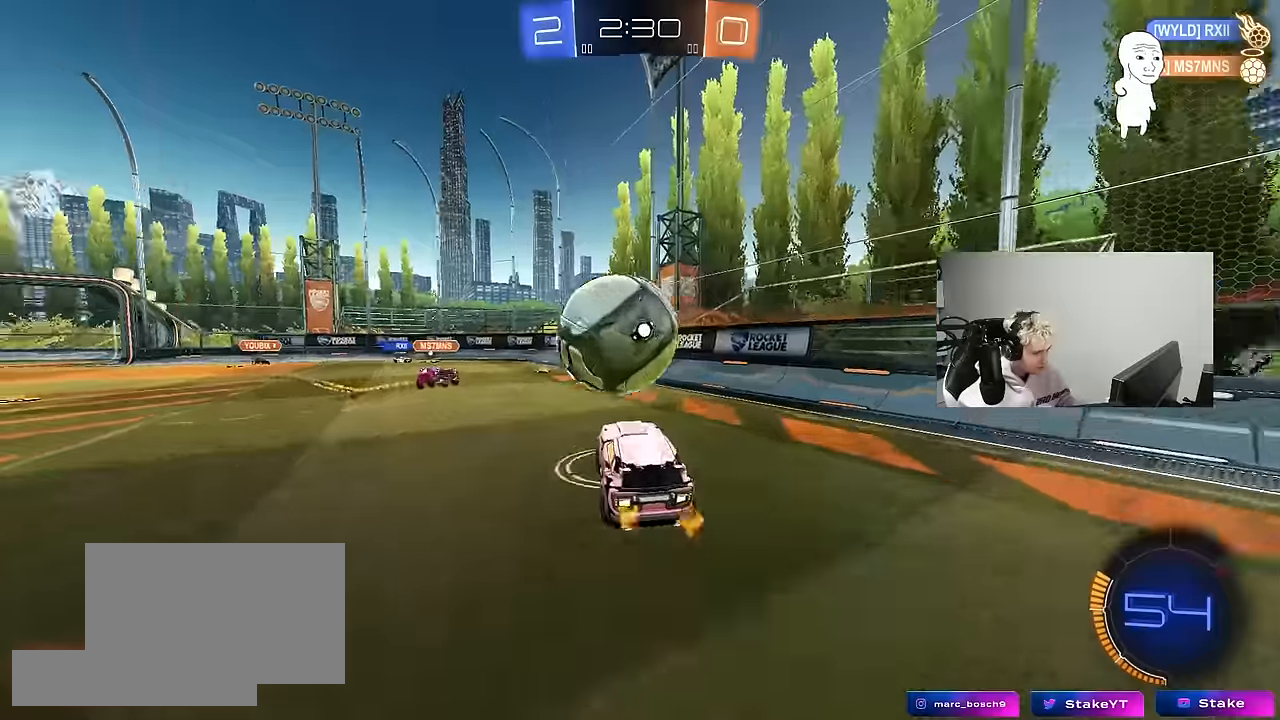
{"keys": ["d", "w"], "mouse": [], "mouse_move": "still", "events": [[33, "s", "up"], [166, "d", "down"], [350, "shift", "down"], [450, "shift", "up"], [450, "w", "down"]]}
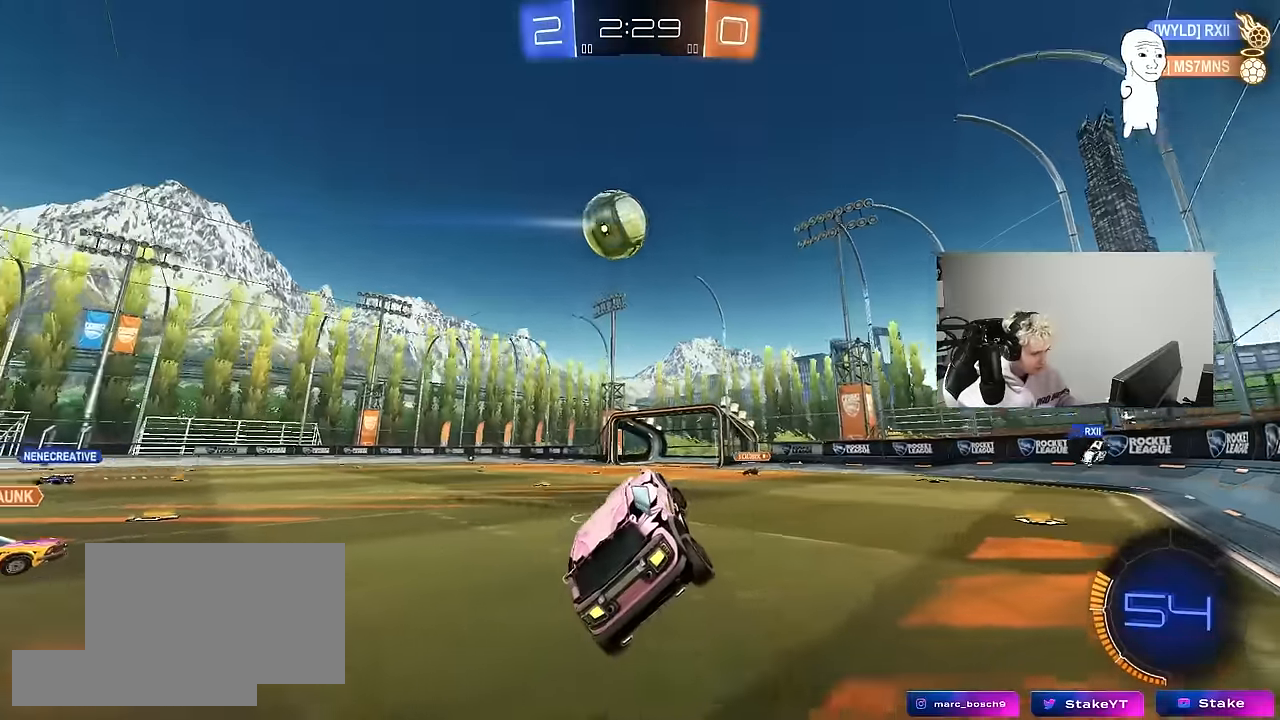
{"keys": ["a", "w"], "mouse": [], "mouse_move": "down-left", "events": [[50, "w", "up"], [133, "d", "up"], [233, "w", "down"], [316, "mouse_right", "down"], [416, "a", "down"], [466, "mouse_right", "up"]]}
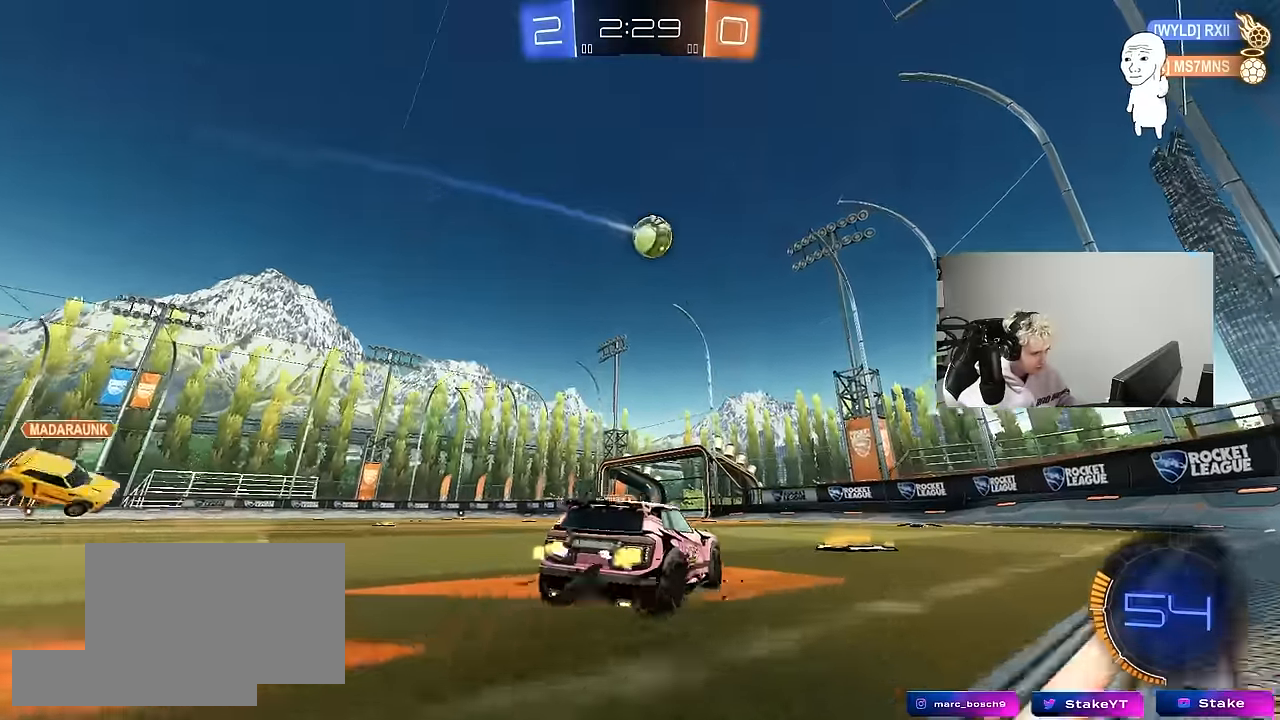
{"keys": ["w"], "mouse": [], "mouse_move": "still", "events": [[100, "a", "up"], [333, "a", "down"], [433, "a", "up"]]}
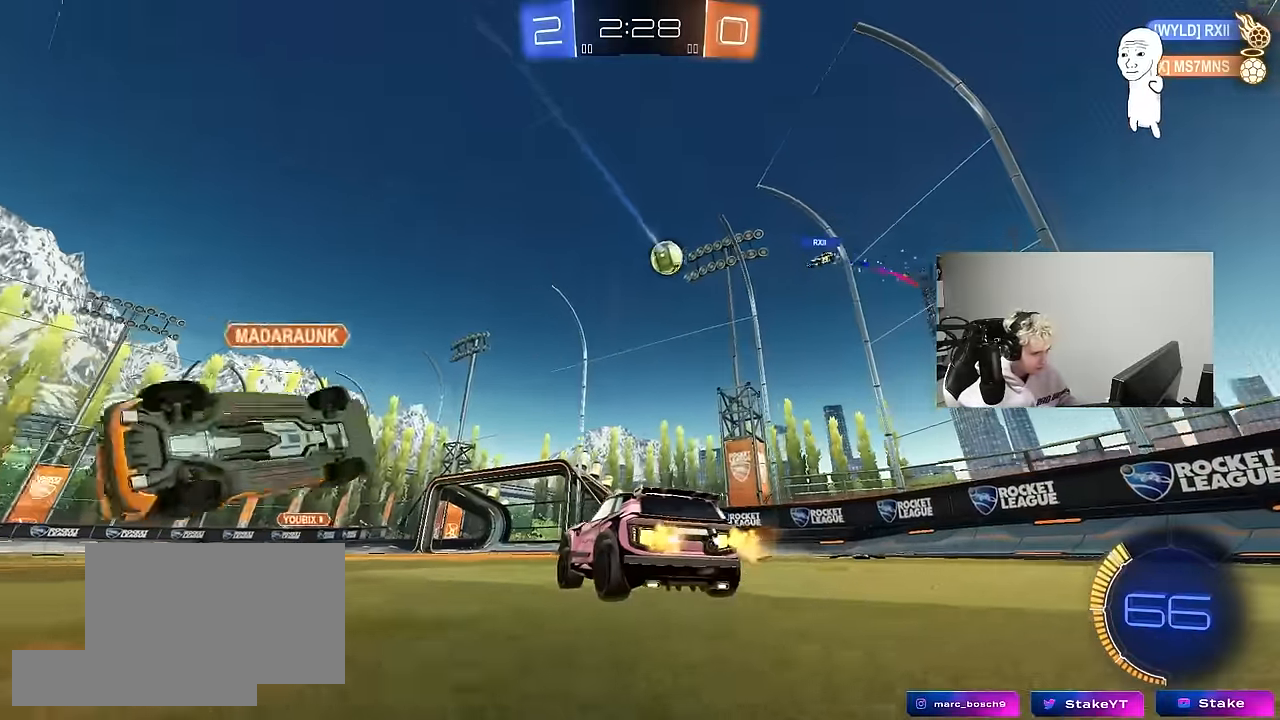
{"keys": [], "mouse": [], "mouse_move": "still", "events": [[66, "a", "down"], [166, "w", "up"], [216, "a", "up"], [300, "d", "down"], [400, "d", "up"]]}
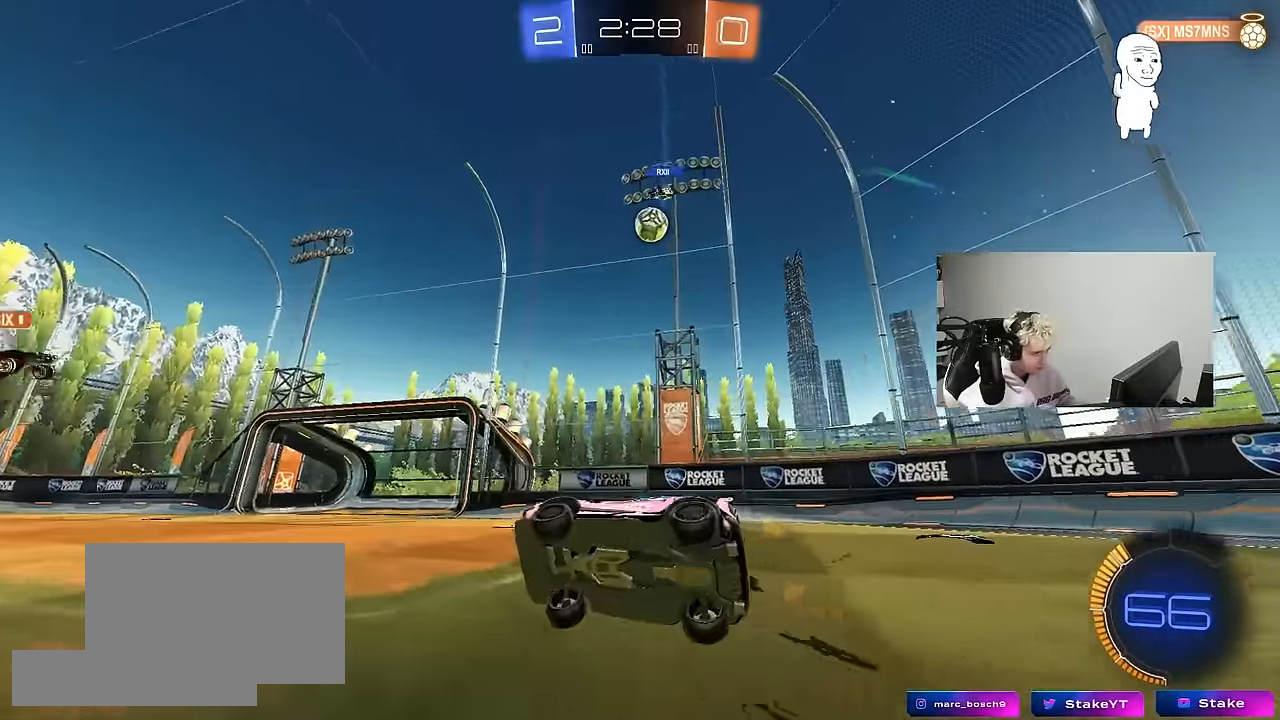
{"keys": ["d", "s"], "mouse": [], "mouse_move": "still", "events": [[183, "d", "down"], [233, "s", "down"]]}
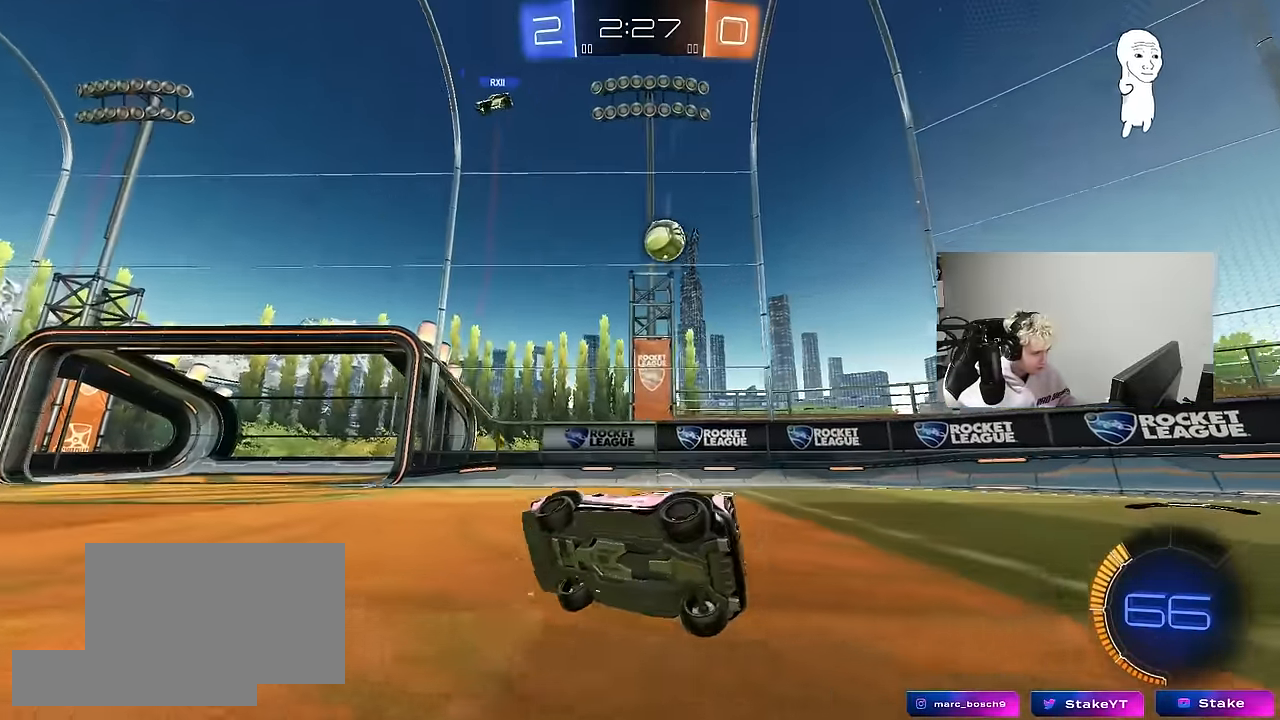
{"keys": ["w"], "mouse": ["left"], "mouse_move": "still", "events": [[150, "s", "up"], [250, "mouse_left", "down"], [300, "w", "down"], [483, "d", "up"]]}
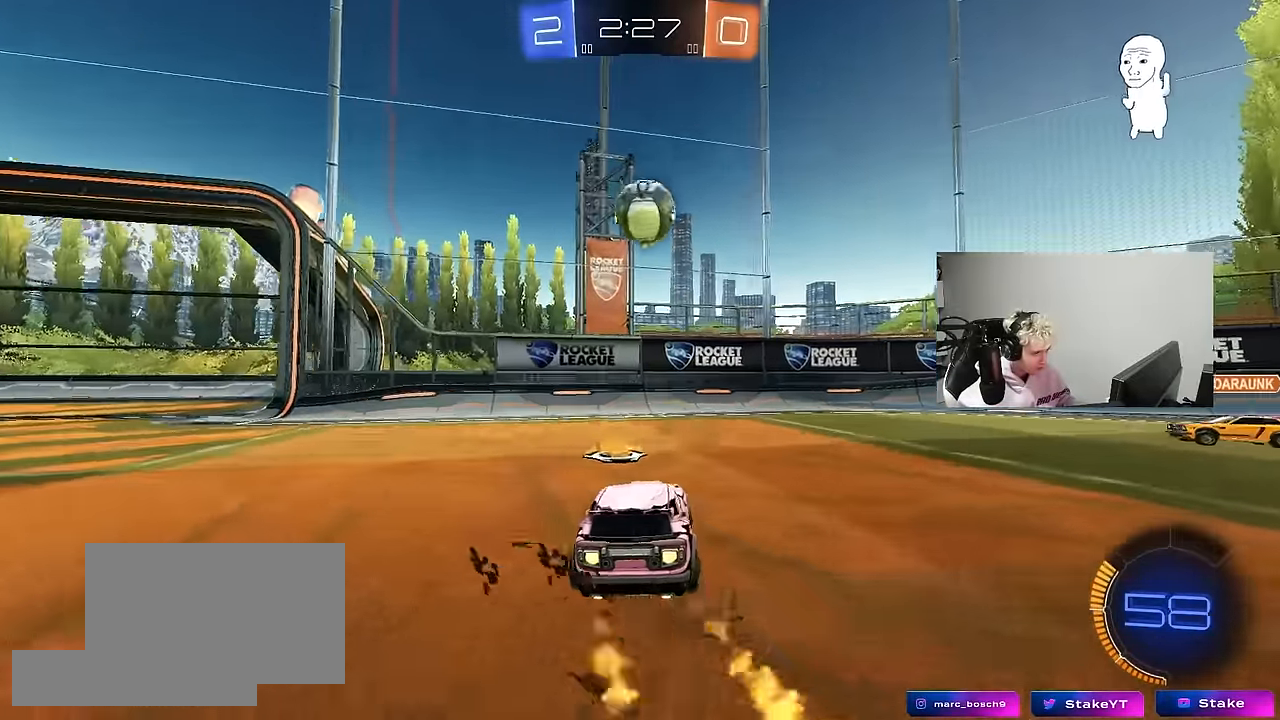
{"keys": ["a"], "mouse": [], "mouse_move": "up", "events": [[33, "a", "down"], [66, "a", "up"], [116, "d", "down"], [216, "a", "down"], [216, "d", "up"], [266, "mouse_left", "up"], [266, "w", "up"], [300, "a", "up"], [300, "d", "down"], [350, "mouse_right", "down"], [400, "a", "down"], [400, "d", "up"], [400, "shift", "down"], [400, "w", "down"], [450, "mouse_right", "up"], [450, "w", "up"], [500, "shift", "up"]]}
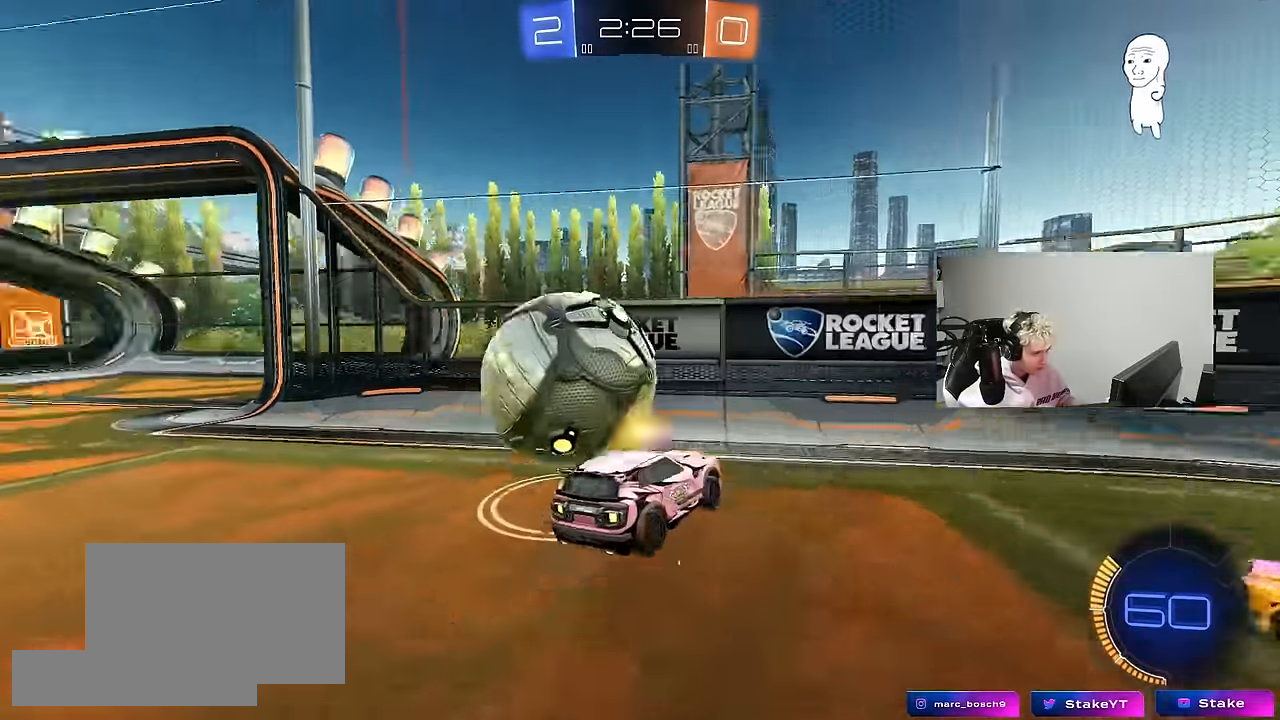
{"keys": ["a"], "mouse": [], "mouse_move": "still", "events": [[50, "a", "up"], [183, "a", "down"], [183, "s", "down"], [466, "s", "up"]]}
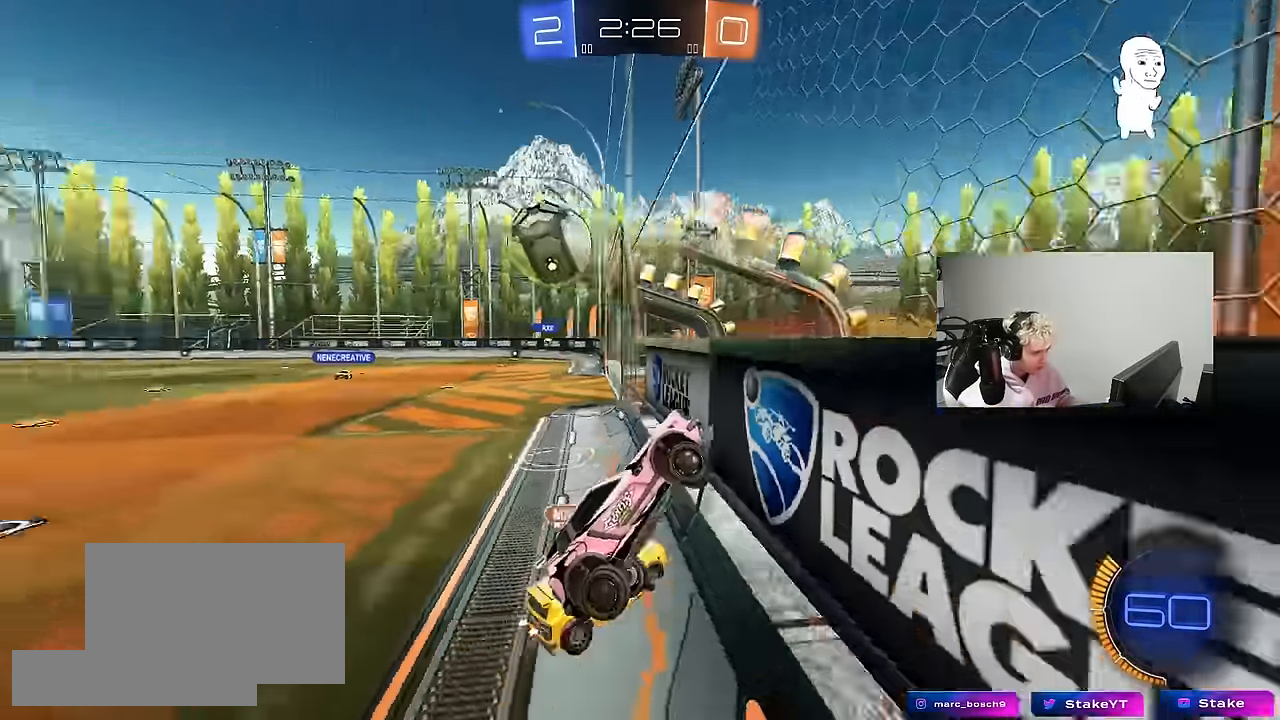
{"keys": ["a", "w"], "mouse": [], "mouse_move": "still", "events": [[16, "a", "up"], [50, "mouse_right", "down"], [50, "w", "down"], [150, "a", "down"], [200, "mouse_right", "up"]]}
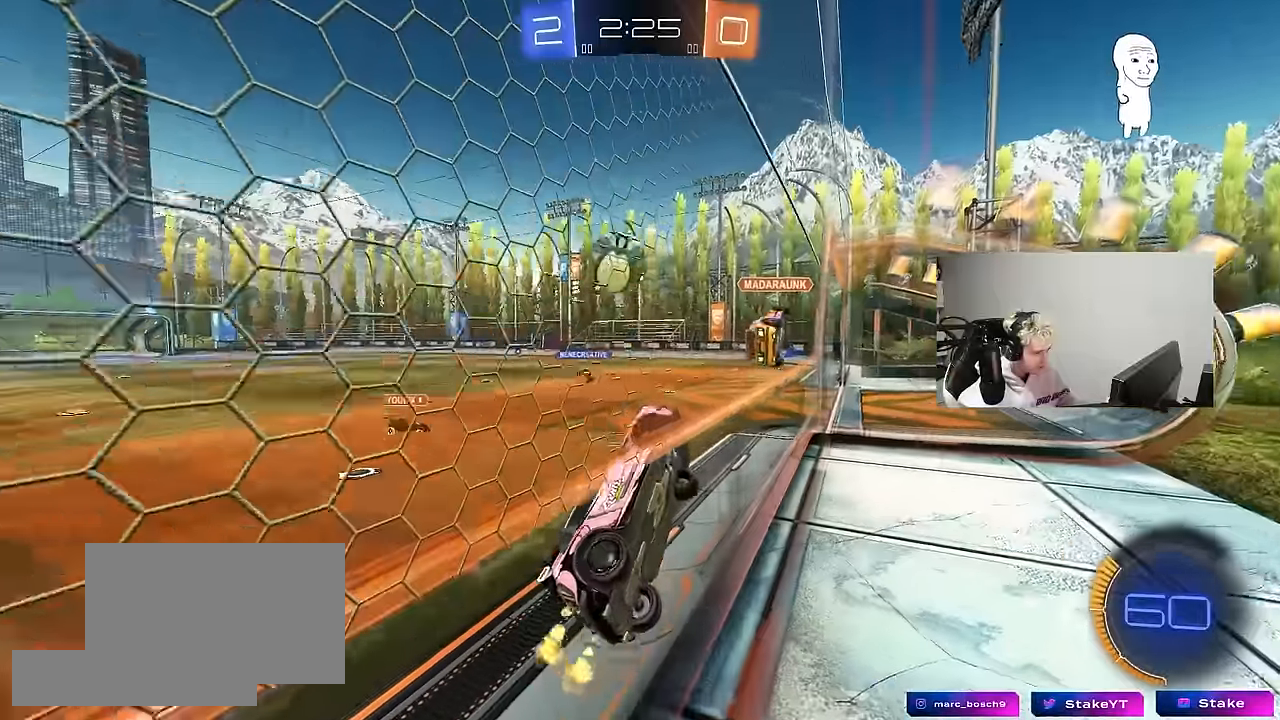
{"keys": ["a", "s"], "mouse": [], "mouse_move": "still", "events": [[167, "a", "up"], [167, "d", "down"], [350, "d", "up"], [350, "w", "up"], [400, "a", "down"], [400, "s", "down"]]}
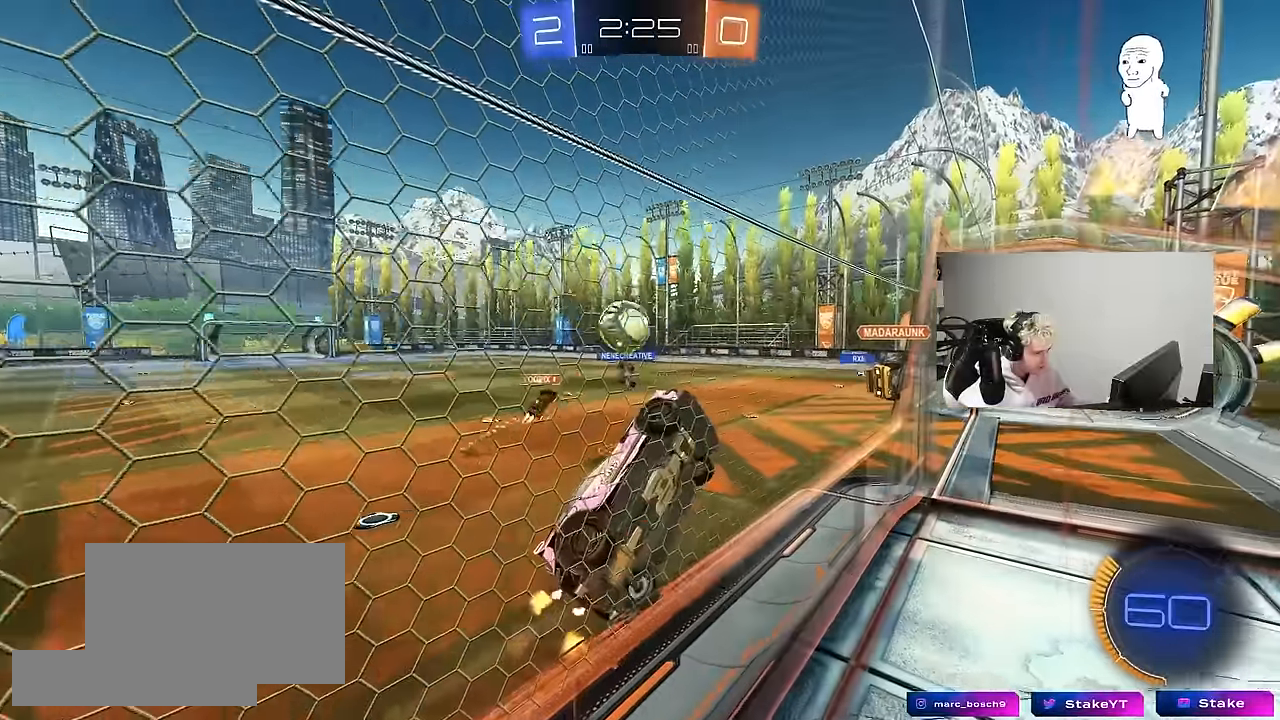
{"keys": ["a", "w"], "mouse": [], "mouse_move": "still", "events": [[50, "s", "up"], [133, "w", "down"], [233, "a", "up"], [467, "a", "down"]]}
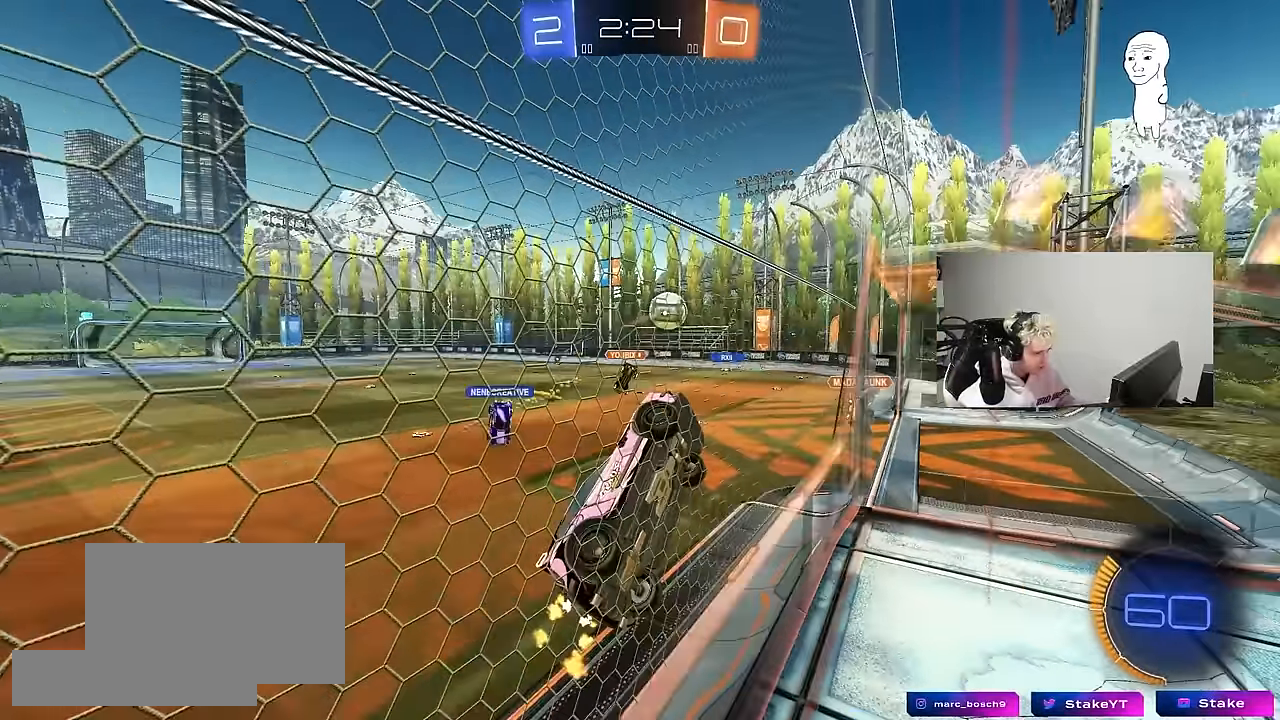
{"keys": ["a", "w"], "mouse": [], "mouse_move": "still", "events": [[200, "a", "up"], [250, "d", "down"], [383, "a", "down"], [383, "d", "up"]]}
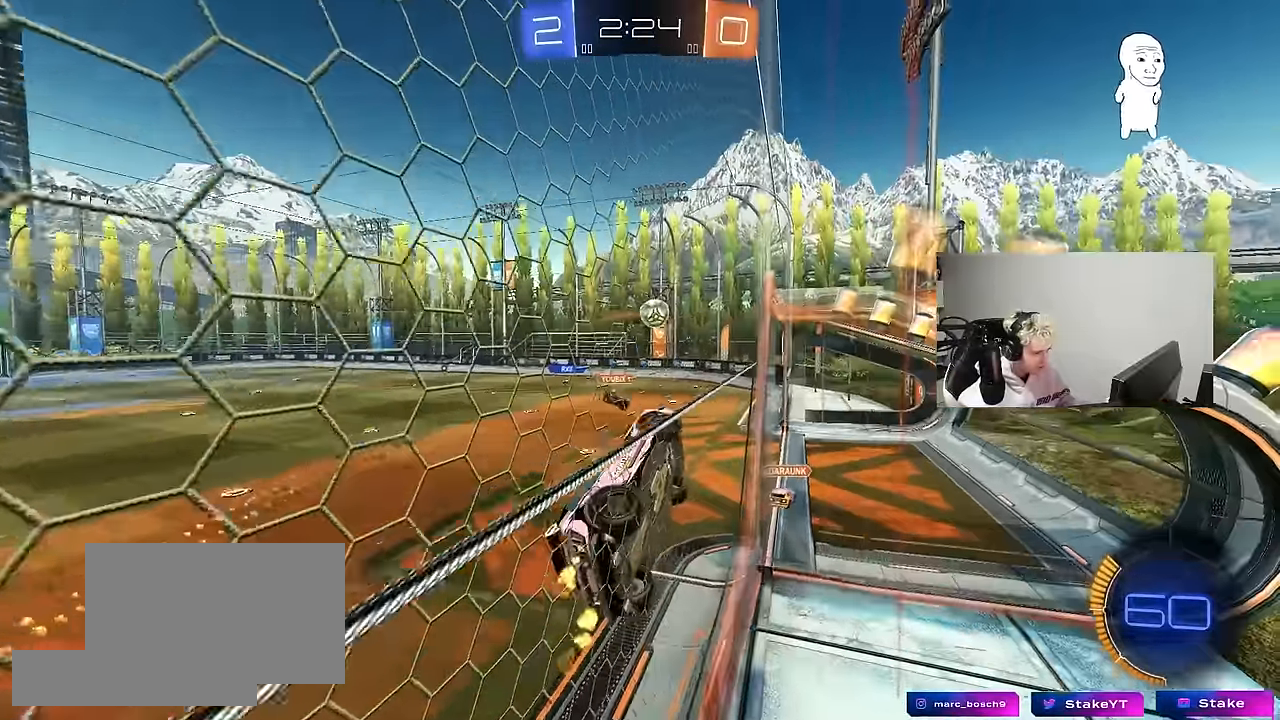
{"keys": ["d", "s", "shift"], "mouse": ["left", "right"], "mouse_move": "down", "events": [[67, "shift", "down"], [117, "shift", "up"], [167, "mouse_left", "down"], [300, "a", "up"], [300, "mouse_right", "down"], [300, "w", "up"], [350, "d", "down"], [400, "s", "down"], [400, "shift", "down"]]}
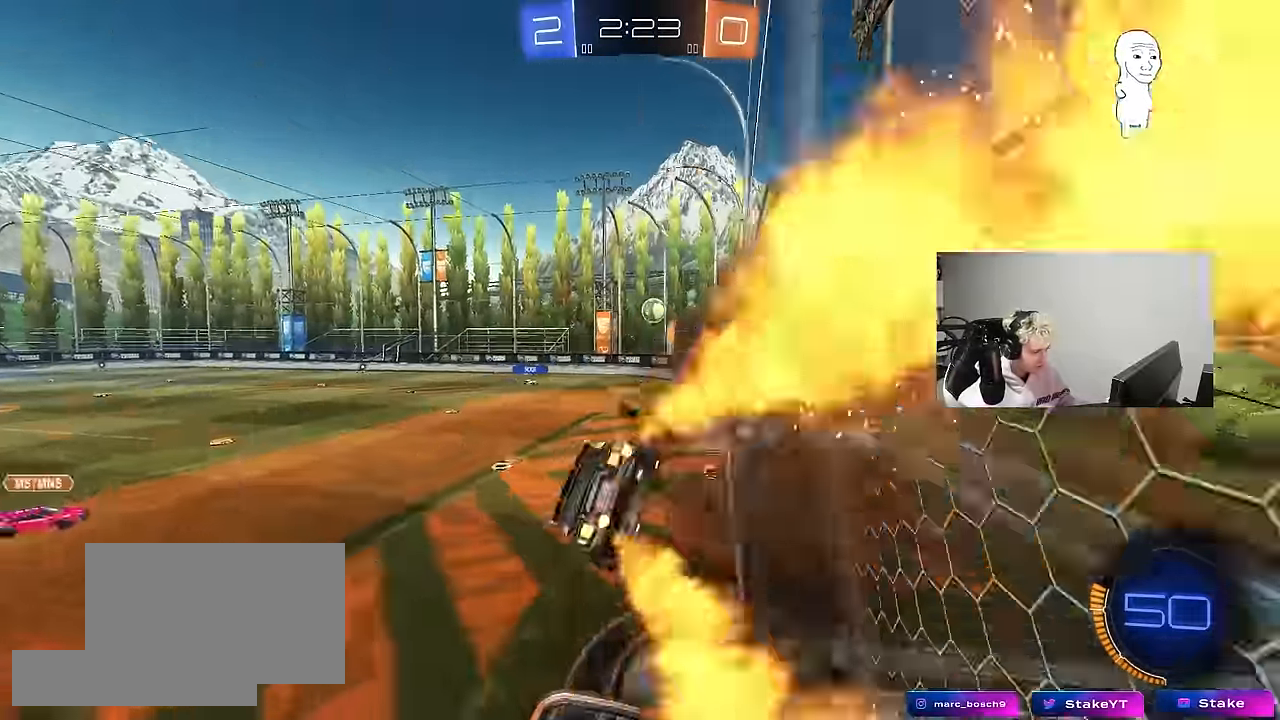
{"keys": ["w"], "mouse": ["left", "right"], "mouse_move": "still", "events": [[33, "mouse_right", "up"], [83, "mouse_left", "up"], [83, "shift", "up"], [183, "d", "up"], [183, "s", "up"], [367, "w", "down"], [467, "mouse_left", "down"], [467, "mouse_right", "down"]]}
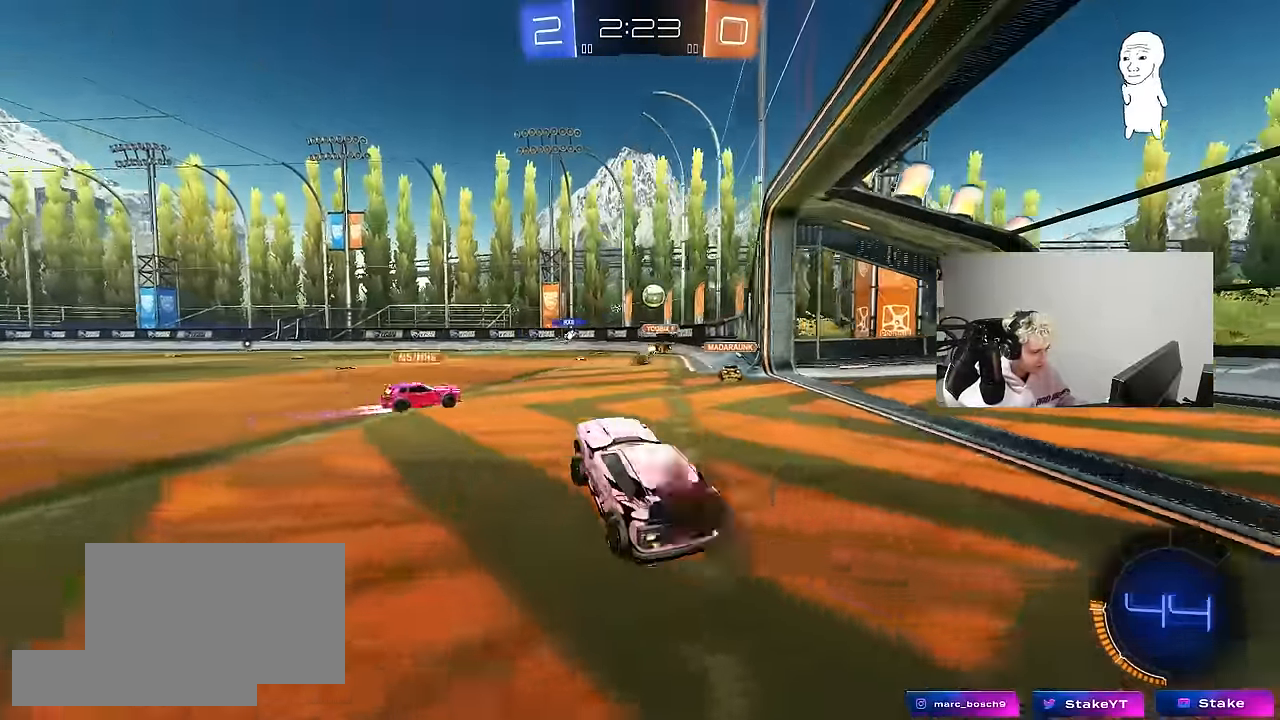
{"keys": ["w"], "mouse": [], "mouse_move": "still", "events": [[17, "d", "down"], [150, "mouse_right", "up"], [333, "d", "up"], [433, "mouse_left", "up"]]}
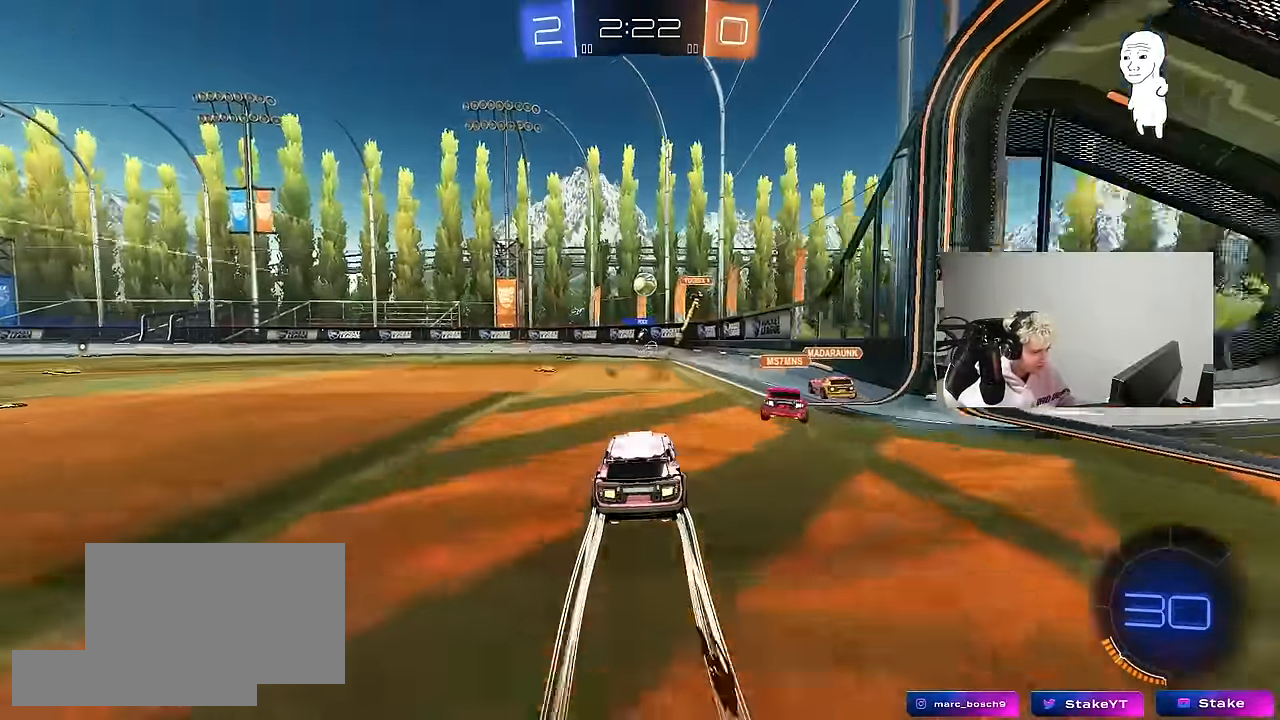
{"keys": ["a", "w"], "mouse": ["left"], "mouse_move": "still", "events": [[67, "a", "down"], [350, "a", "up"], [450, "a", "down"], [450, "mouse_left", "down"]]}
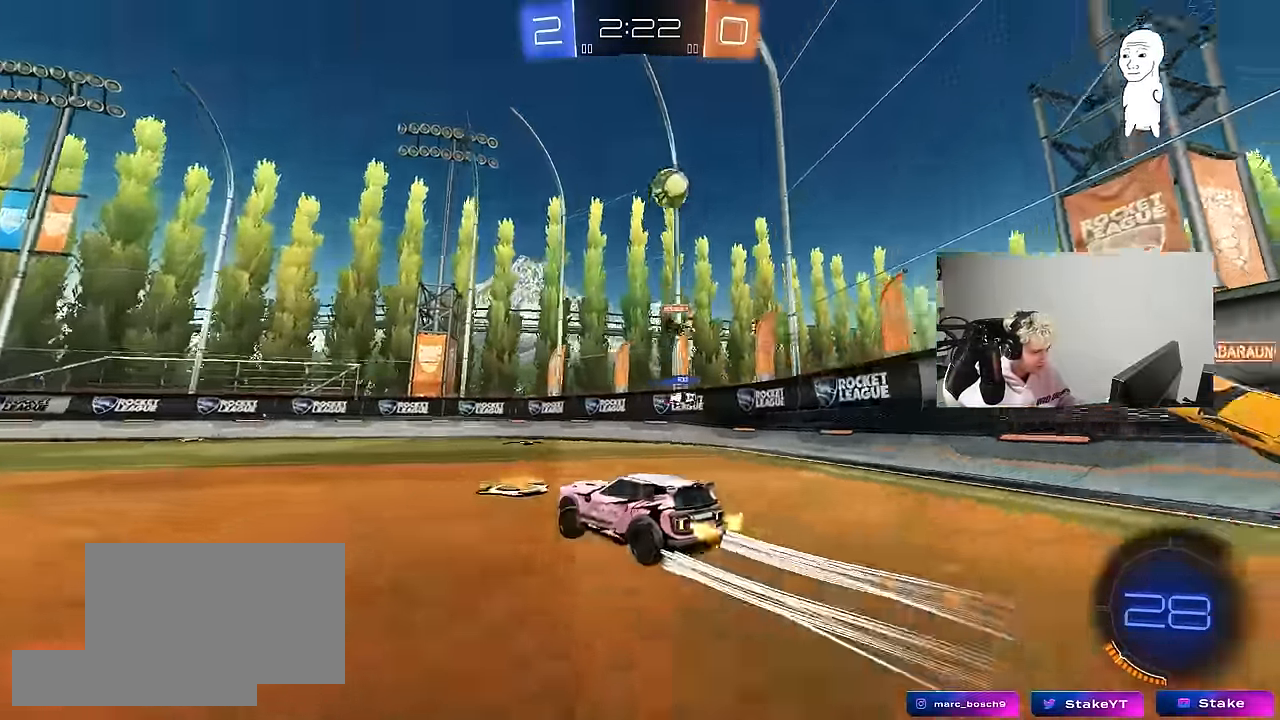
{"keys": ["a", "s", "shift"], "mouse": ["left", "right"], "mouse_move": "down-left", "events": [[83, "mouse_left", "up"], [233, "a", "up"], [233, "mouse_right", "down"], [317, "a", "down"], [317, "mouse_left", "down"], [317, "mouse_right", "up"], [317, "shift", "down"], [367, "mouse_right", "down"], [467, "s", "down"], [467, "w", "up"]]}
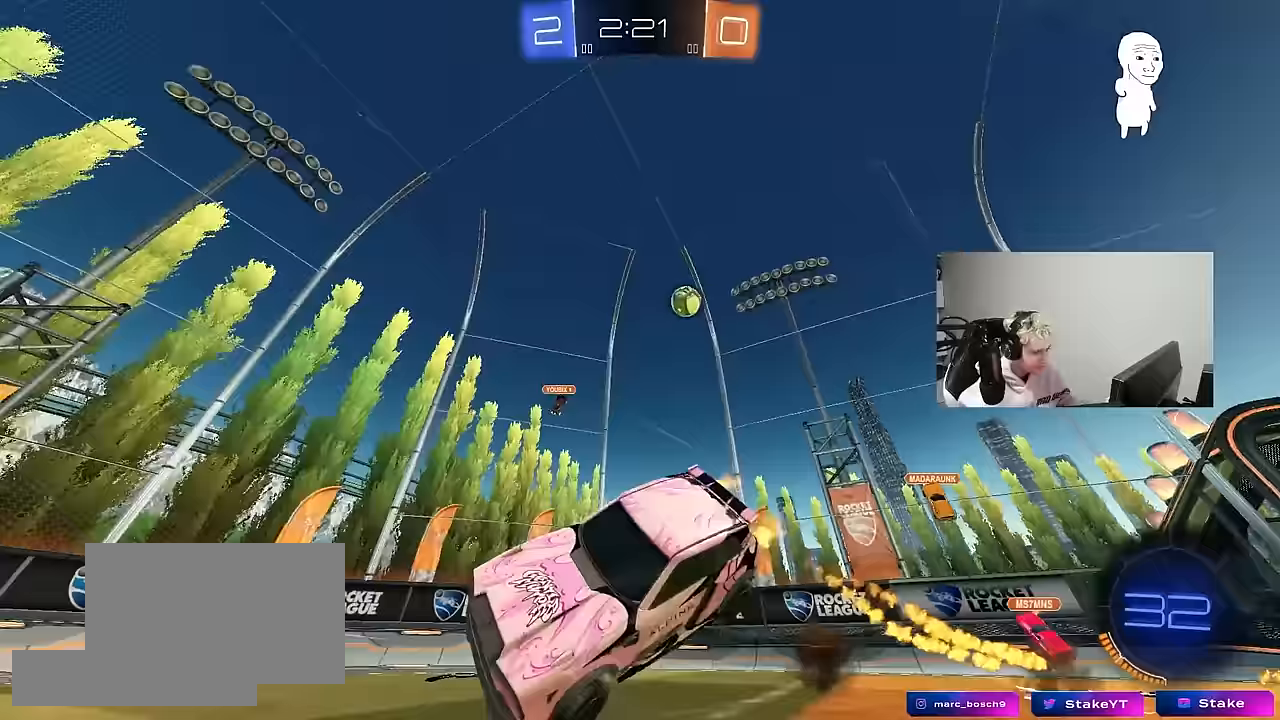
{"keys": ["a", "s", "shift"], "mouse": [], "mouse_move": "still", "events": [[67, "mouse_right", "up"], [100, "mouse_left", "up"], [300, "s", "up"], [383, "s", "down"]]}
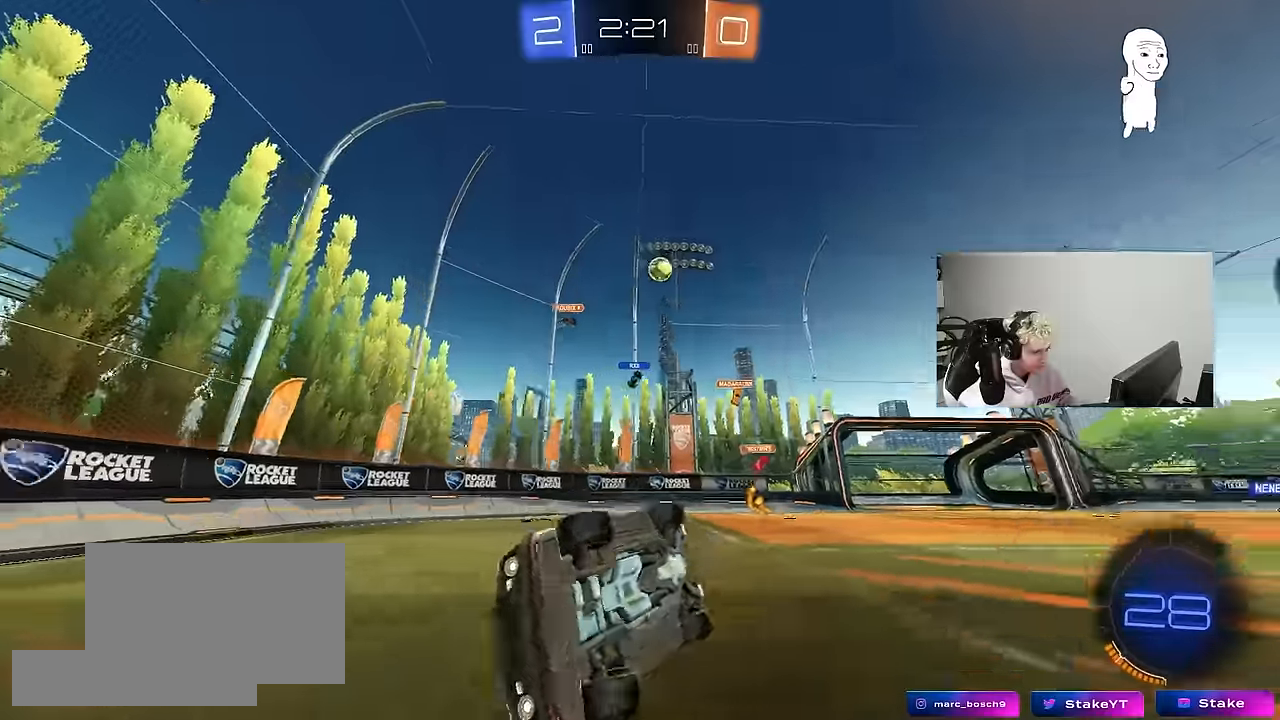
{"keys": ["w"], "mouse": [], "mouse_move": "still", "events": [[117, "s", "up"], [117, "shift", "up"], [217, "a", "up"], [300, "w", "down"]]}
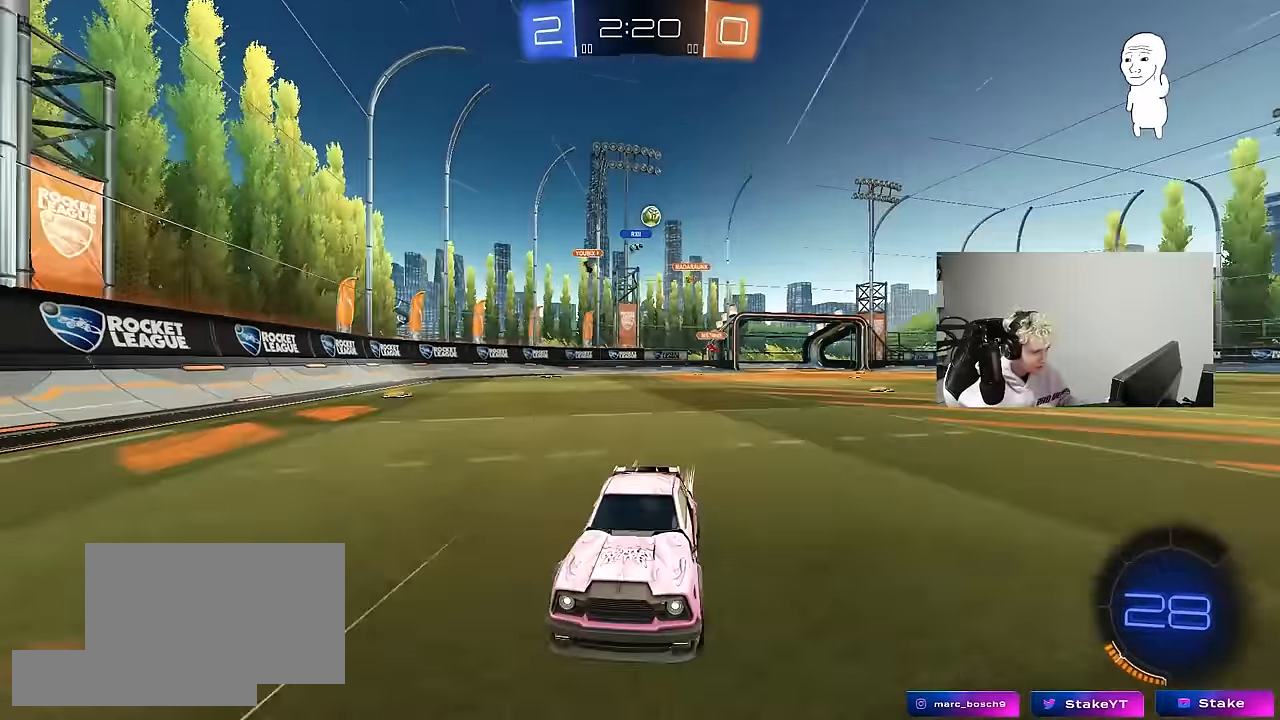
{"keys": ["a", "shift", "w"], "mouse": [], "mouse_move": "still", "events": [[233, "d", "down"], [333, "a", "down"], [333, "d", "up"], [367, "shift", "down"]]}